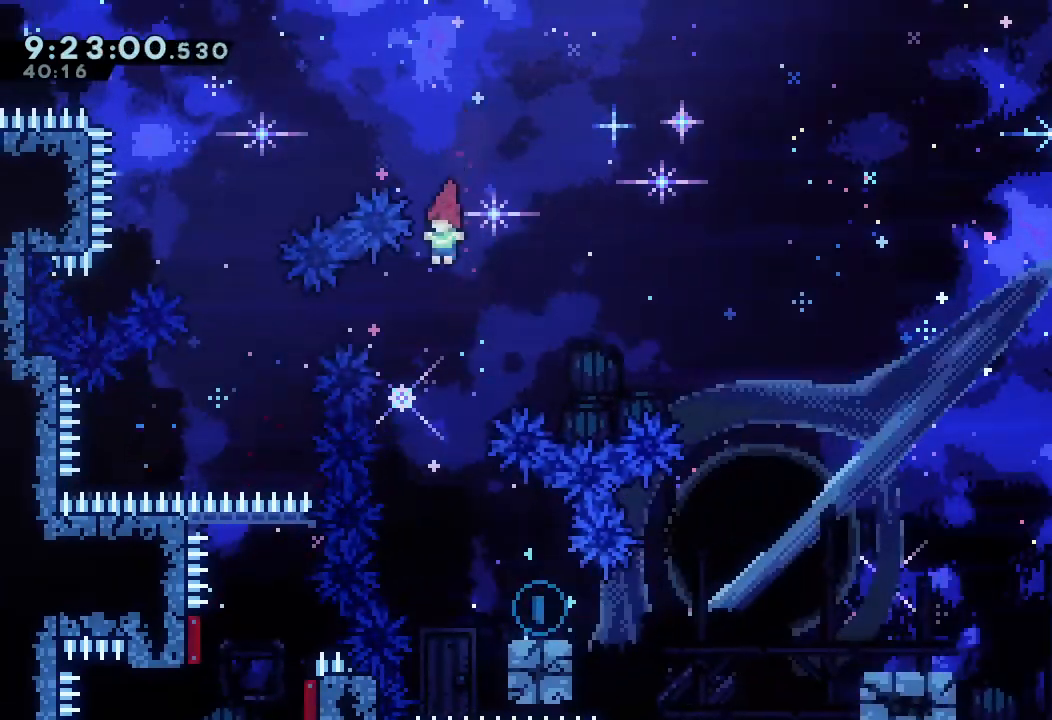
Gameplay with keyboard; each line is a JSON object with the keys held at the frame after it. "events" lists presses ("down") and releases ("up") of "a", "d", "down", "e", "escape", "f", "left", "right", "s", "space", "up" and "w" between this image and that frame as [ms after this image, input, new state], when the widget could be followed in between. No other keys are recorded. Mouse input is not recorded.
{"keys": ["down", "right", "s"], "events": [[433, "down", "down"], [433, "right", "down"], [467, "s", "down"]]}
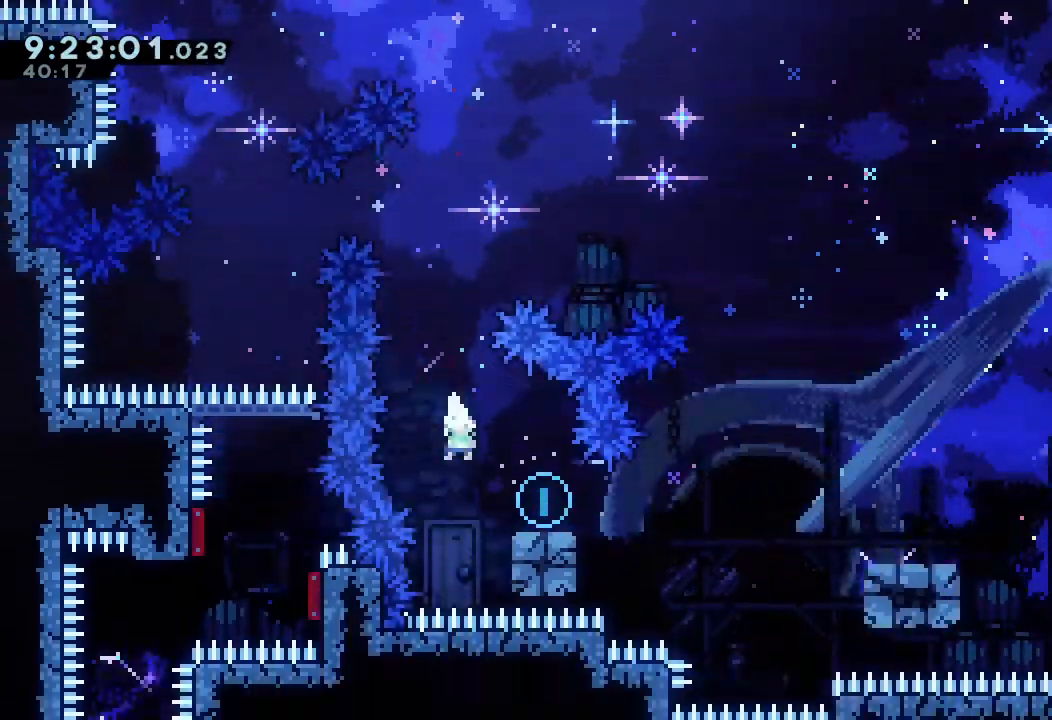
{"keys": ["d", "right"], "events": [[67, "s", "up"], [167, "d", "down"], [167, "down", "up"], [267, "d", "up"], [500, "d", "down"]]}
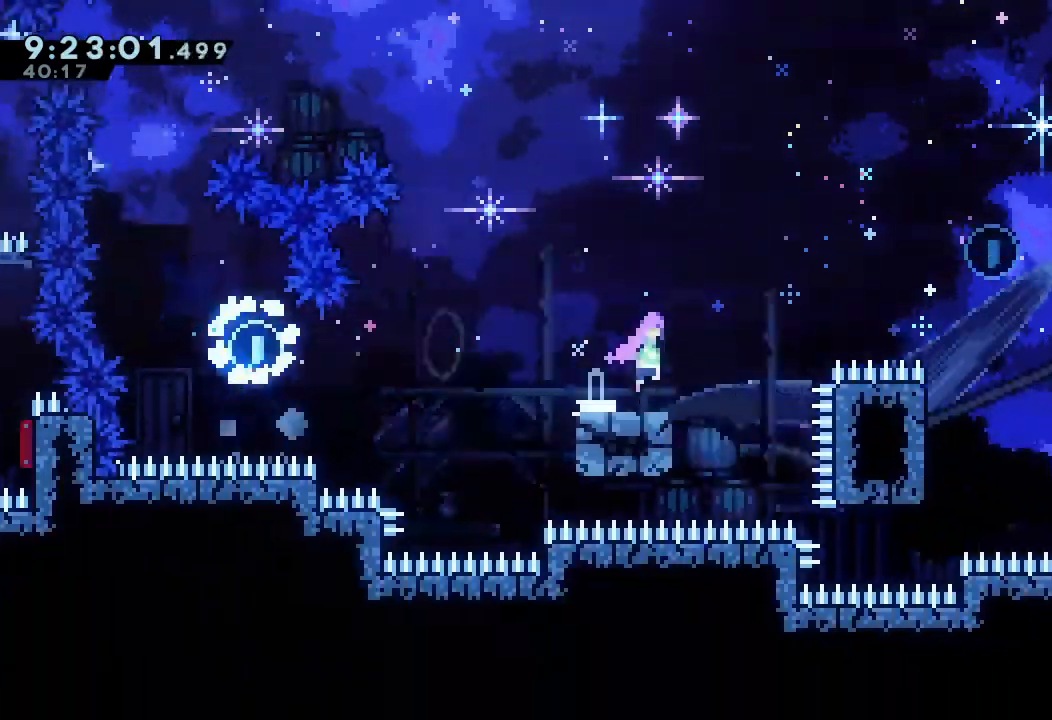
{"keys": [], "events": [[367, "right", "up"], [467, "d", "up"]]}
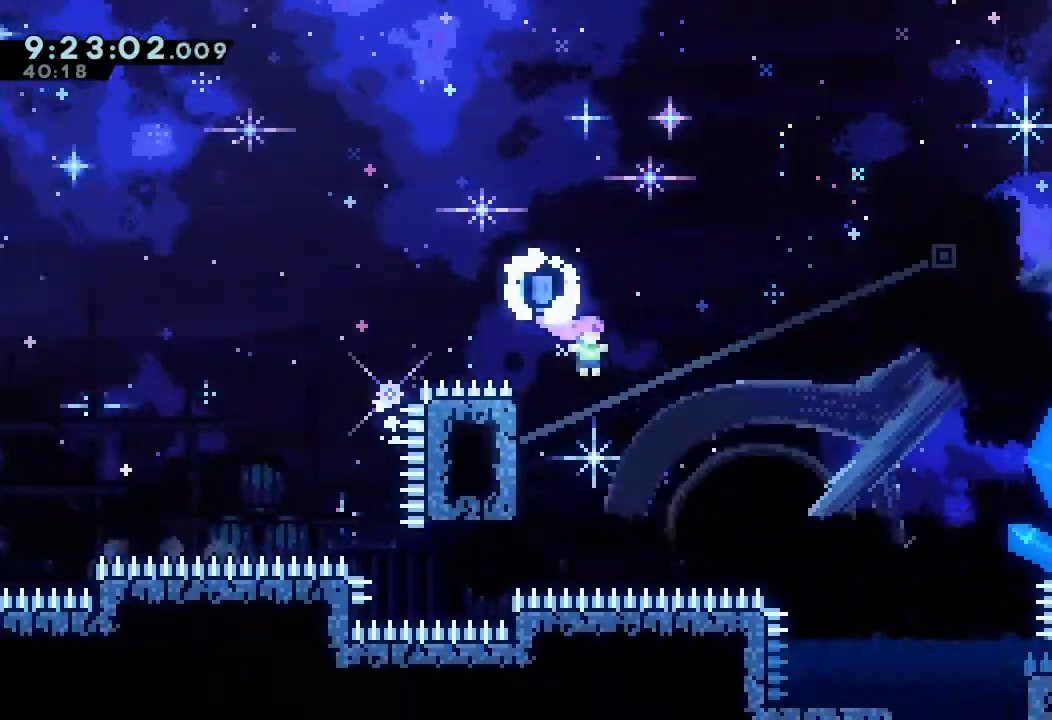
{"keys": ["d", "right", "up"], "events": [[100, "up", "down"], [167, "s", "down"], [233, "right", "down"], [267, "s", "up"], [333, "d", "down"]]}
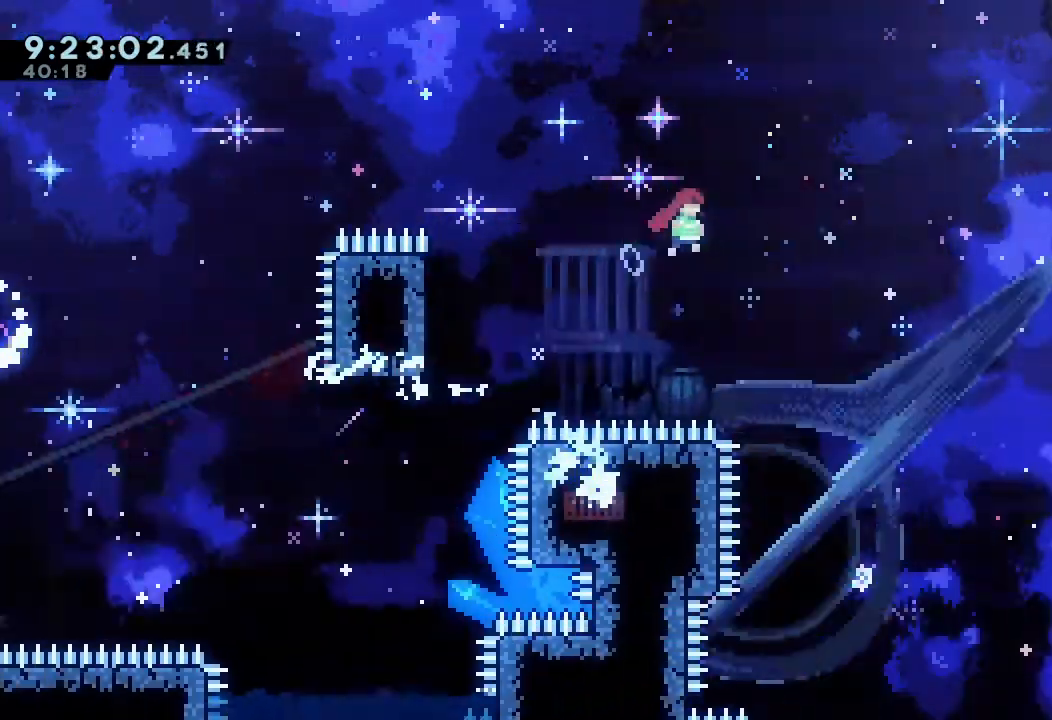
{"keys": ["right"], "events": [[267, "up", "up"], [500, "d", "up"]]}
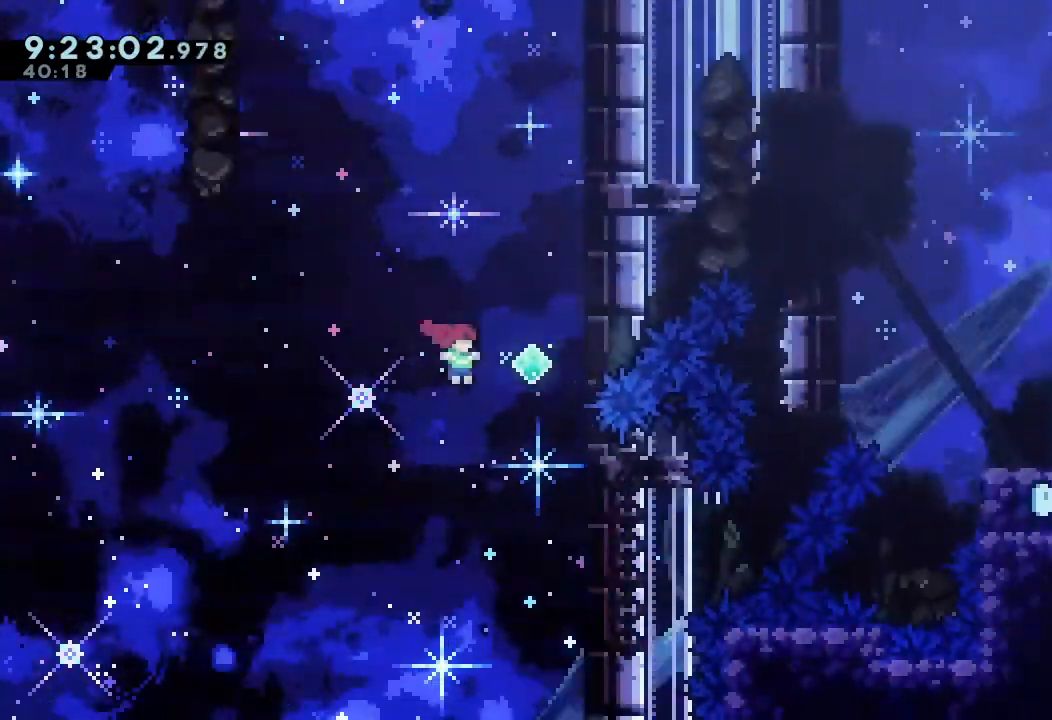
{"keys": ["right", "s"], "events": [[33, "s", "down"], [33, "up", "down"], [333, "s", "up"], [333, "up", "up"], [500, "s", "down"]]}
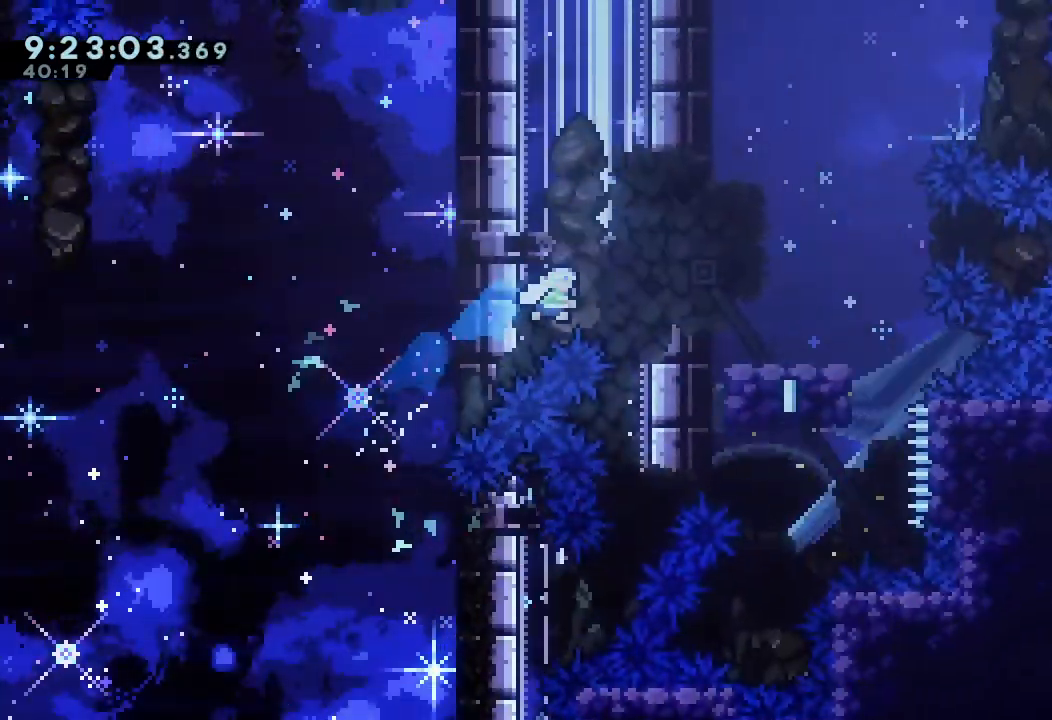
{"keys": ["d", "left"], "events": [[133, "s", "up"], [200, "d", "down"], [200, "left", "down"], [200, "right", "up"]]}
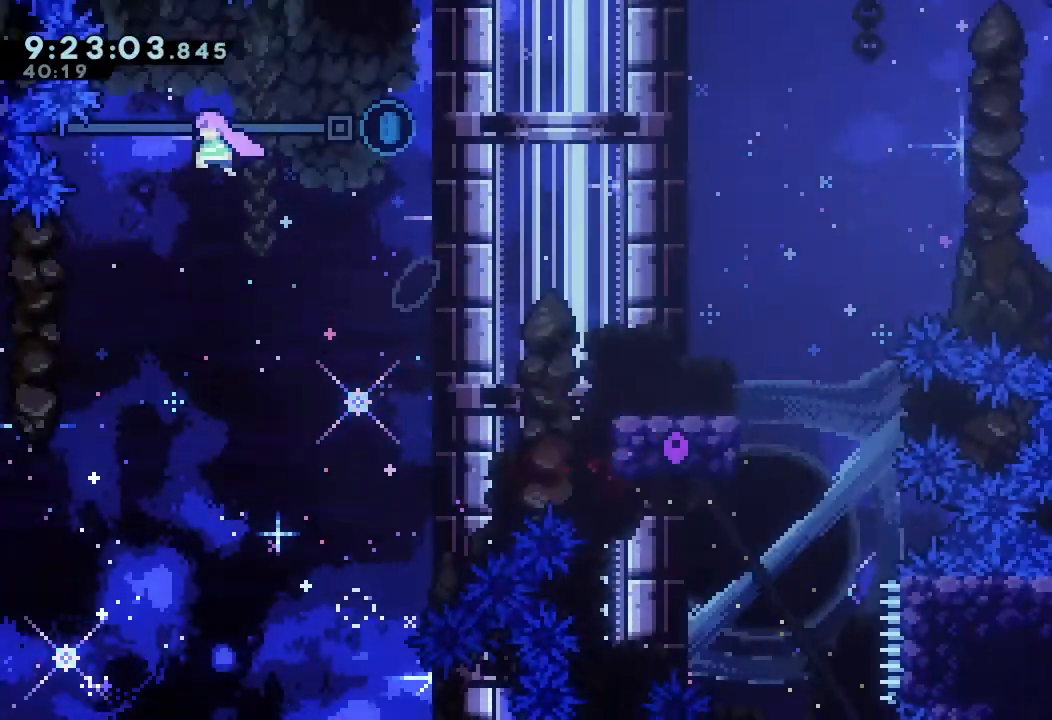
{"keys": ["down", "right"], "events": [[33, "a", "down"], [67, "a", "up"], [67, "d", "up"], [133, "left", "up"], [133, "right", "down"], [167, "d", "down"], [267, "d", "up"], [300, "down", "down"], [300, "s", "down"], [500, "s", "up"]]}
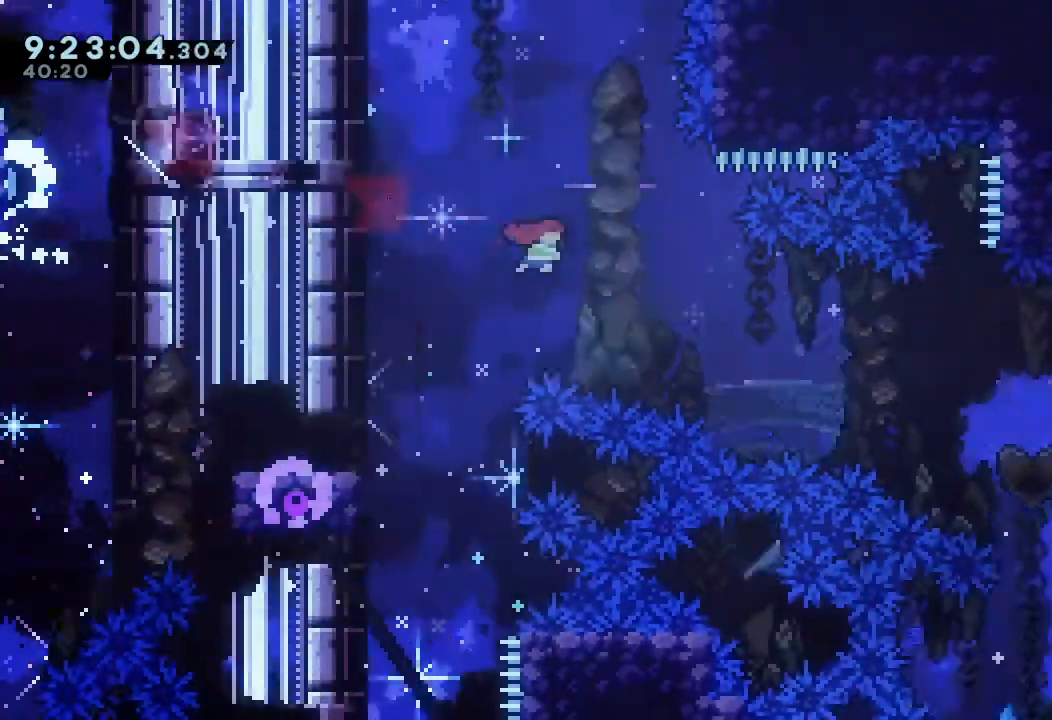
{"keys": ["right", "s", "up"], "events": [[33, "down", "up"], [367, "s", "down"], [367, "up", "down"]]}
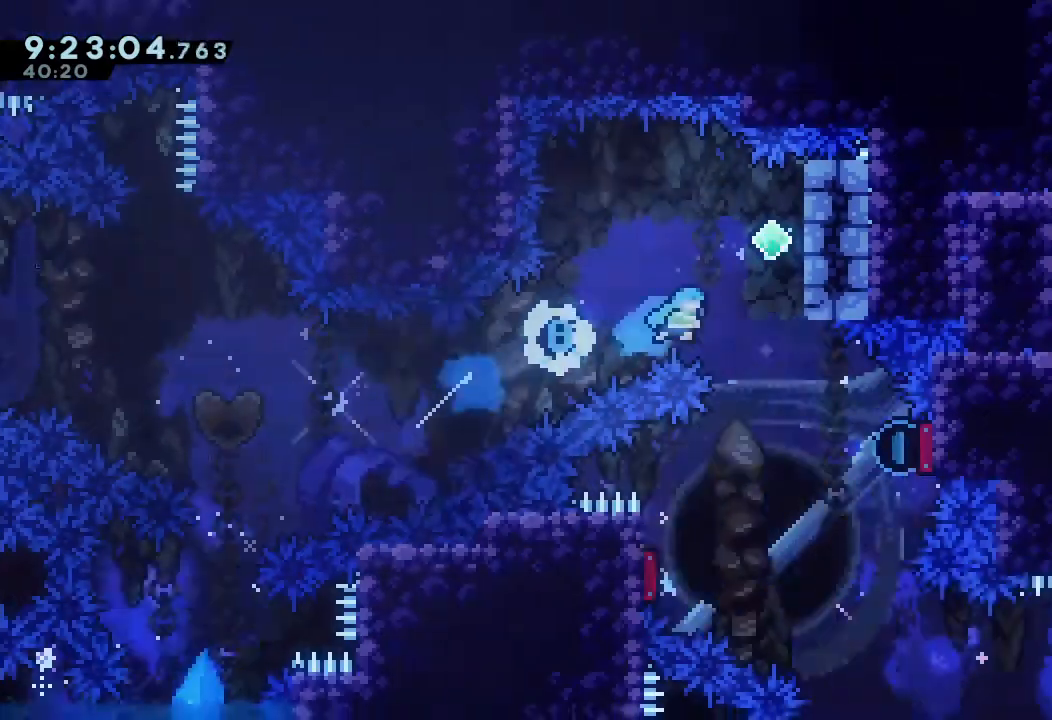
{"keys": ["a"], "events": [[100, "s", "up"], [133, "up", "up"], [200, "right", "up"], [367, "a", "down"]]}
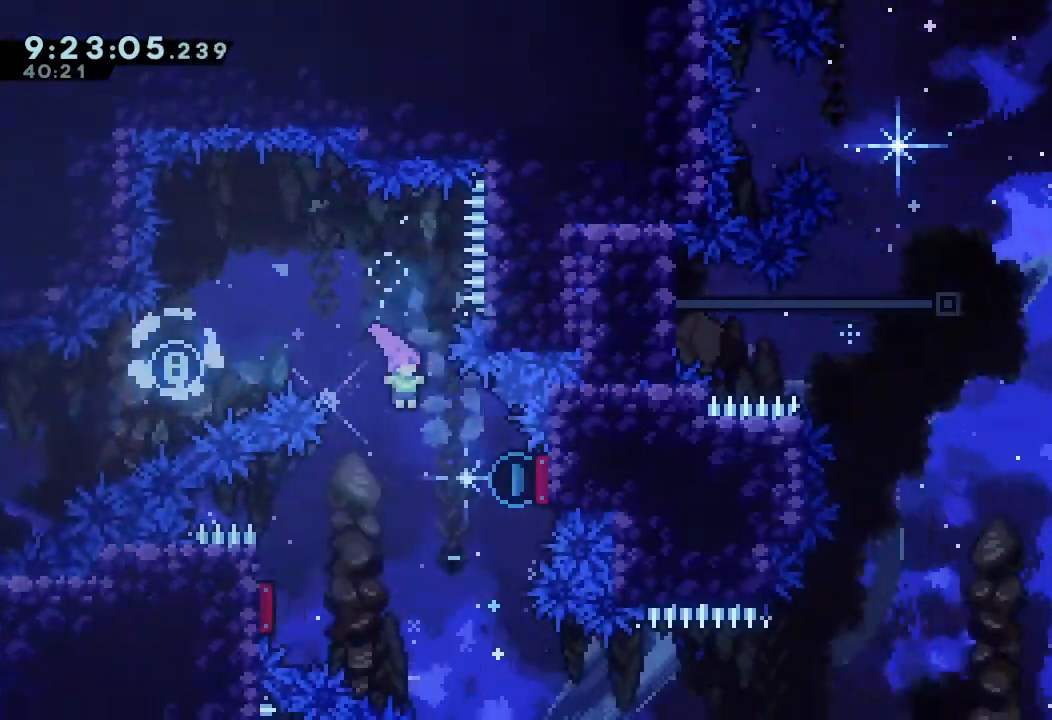
{"keys": ["a", "s", "up"], "events": [[367, "s", "down"], [367, "up", "down"]]}
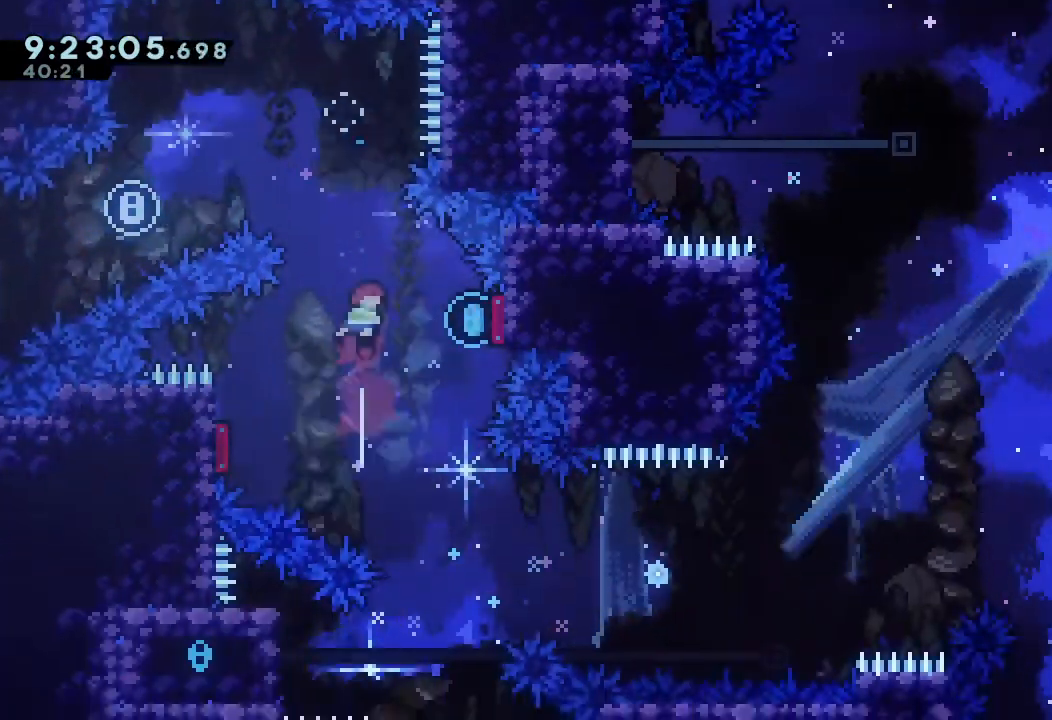
{"keys": ["a", "right"], "events": [[67, "s", "up"], [67, "up", "up"], [500, "right", "down"]]}
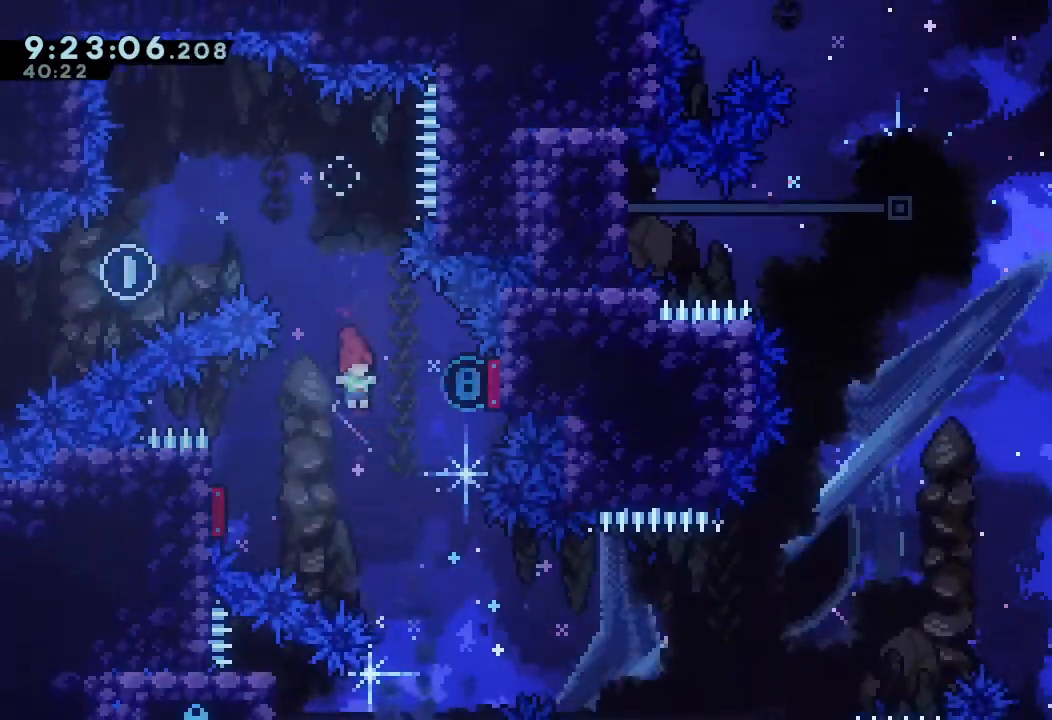
{"keys": ["a", "down", "left"], "events": [[67, "s", "down"], [200, "right", "up"], [200, "s", "up"], [233, "down", "down"], [233, "left", "down"], [233, "s", "down"], [433, "s", "up"]]}
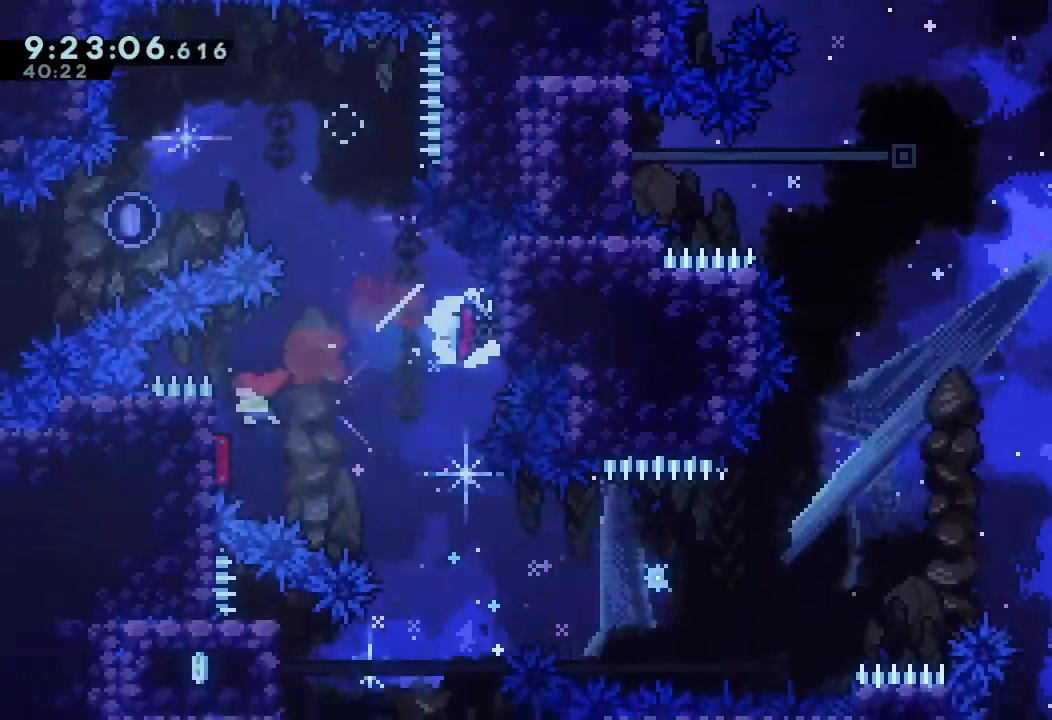
{"keys": ["a", "d", "right"], "events": [[33, "s", "down"], [67, "right", "down"], [100, "left", "up"], [200, "s", "up"], [400, "d", "down"], [400, "down", "up"]]}
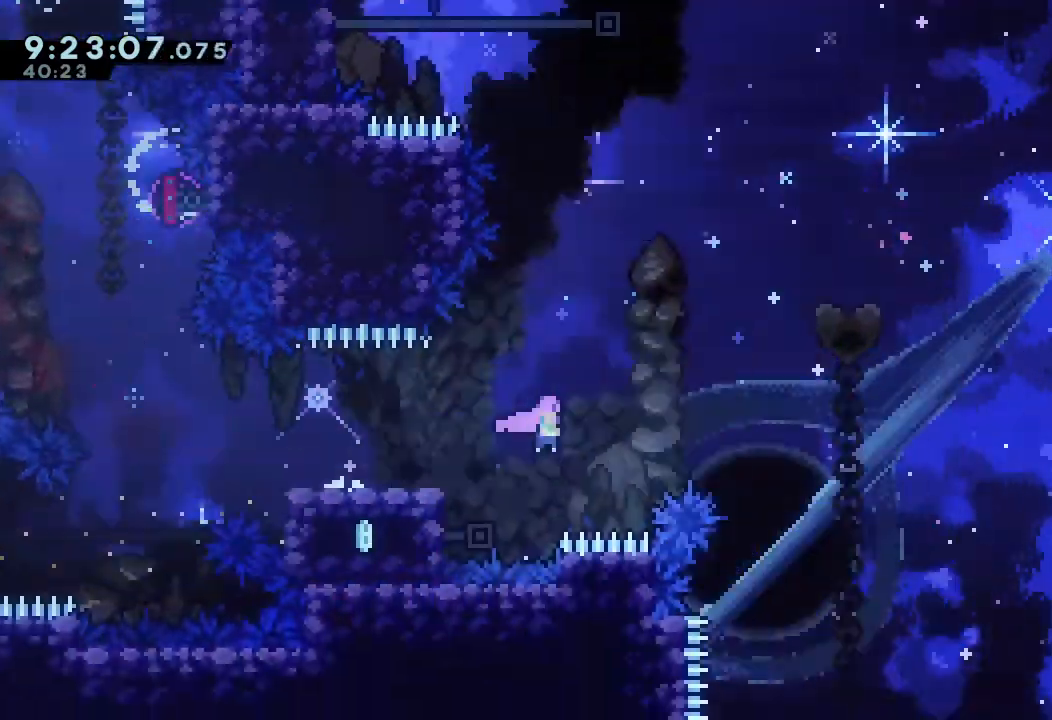
{"keys": ["a"], "events": [[467, "d", "up"], [500, "right", "up"]]}
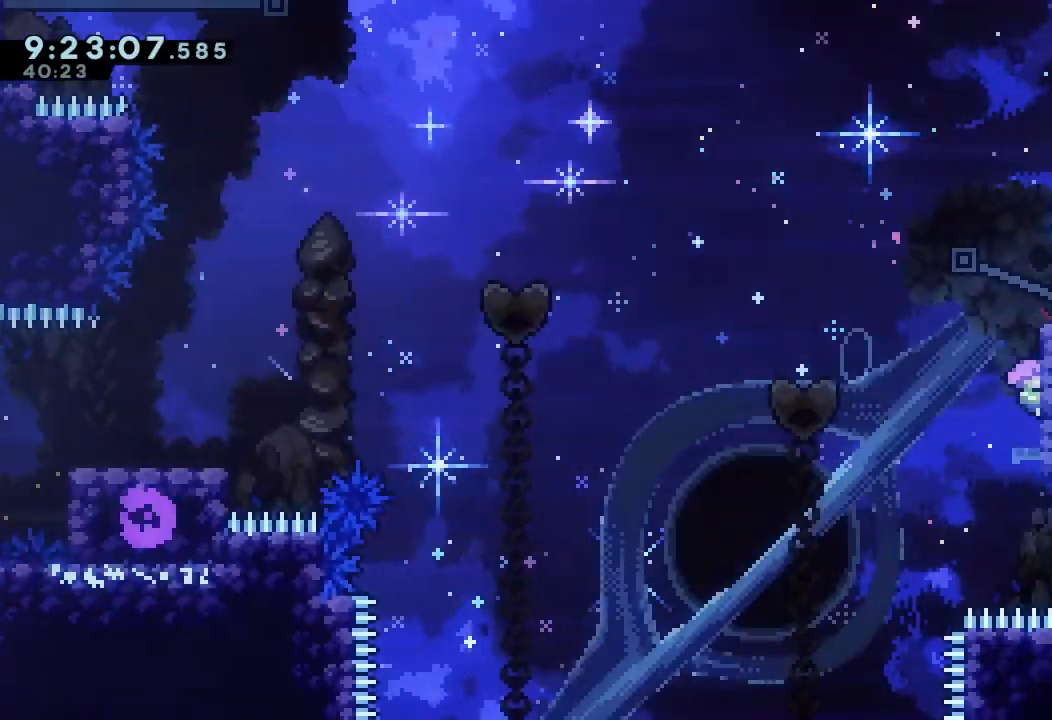
{"keys": ["a", "left"], "events": [[133, "d", "down"], [133, "left", "down"], [467, "d", "up"]]}
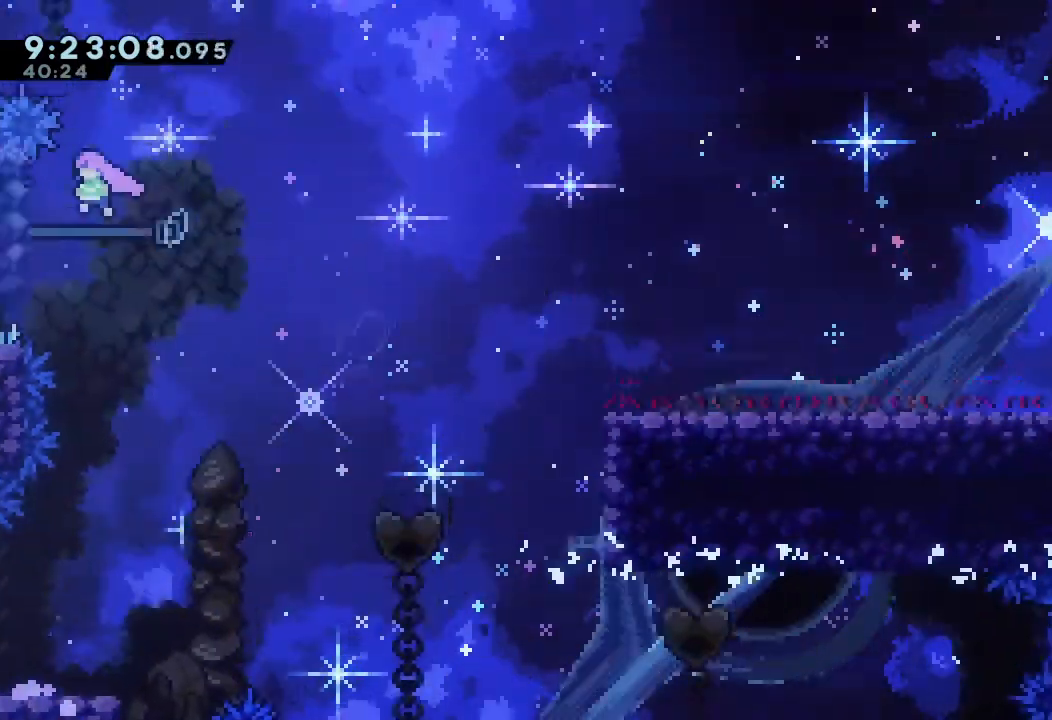
{"keys": ["a", "right"], "events": [[67, "d", "down"], [67, "left", "up"], [67, "right", "down"], [100, "down", "down"], [167, "d", "up"], [200, "s", "down"], [400, "s", "up"], [500, "down", "up"]]}
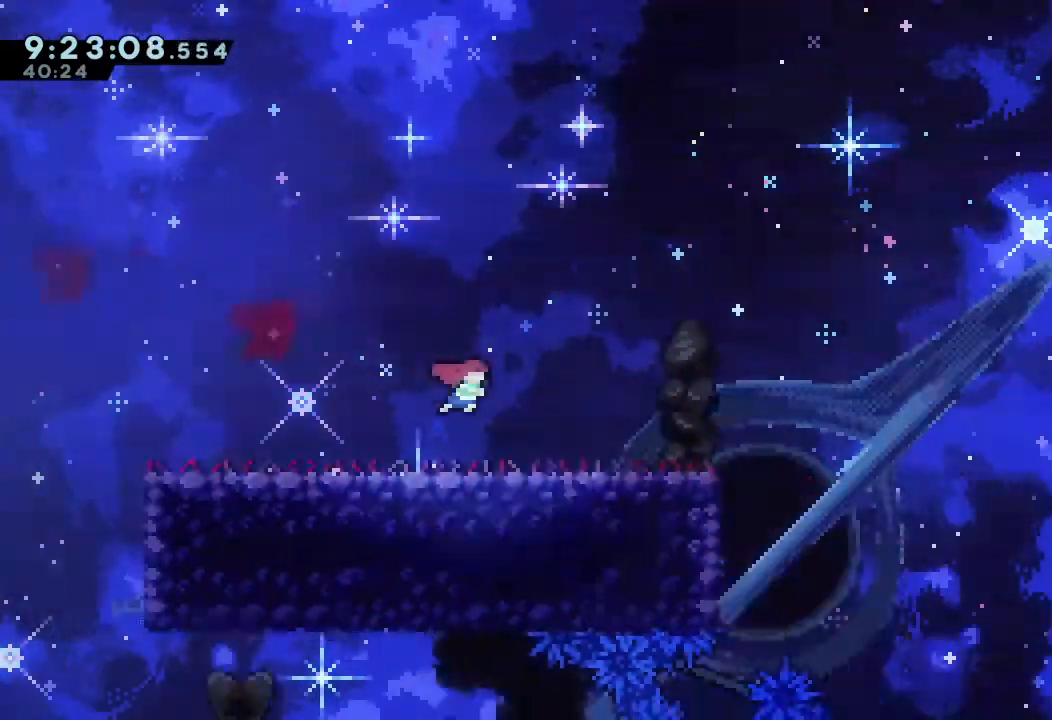
{"keys": ["a", "d", "right"], "events": [[100, "d", "down"]]}
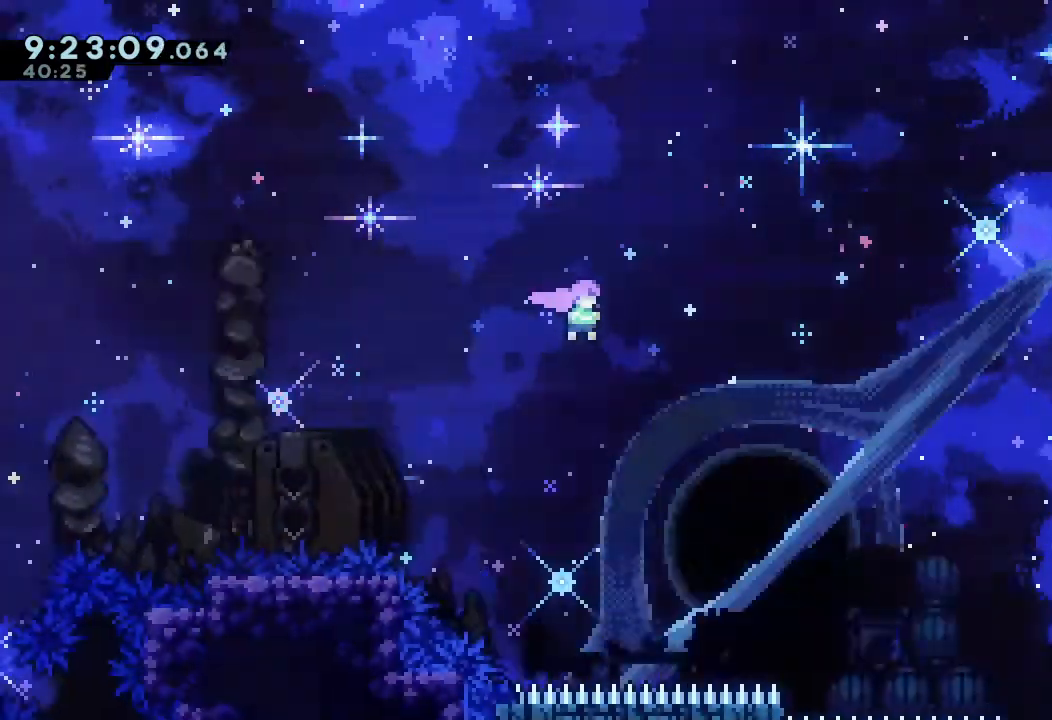
{"keys": ["a", "d", "right"], "events": []}
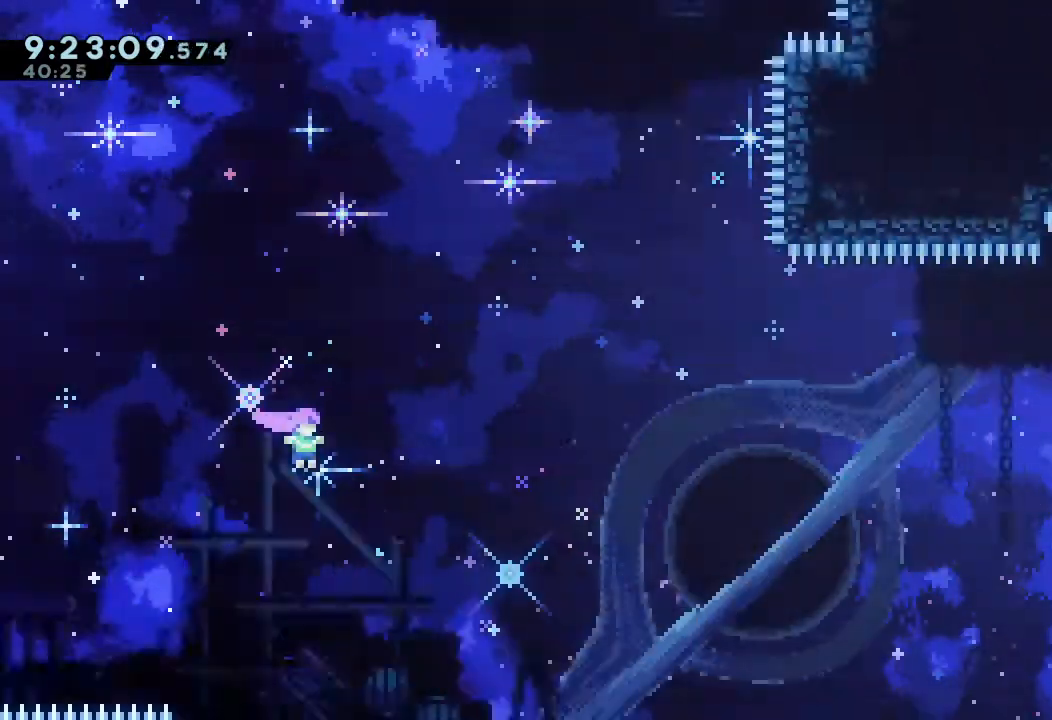
{"keys": ["a", "right", "s", "up"], "events": [[300, "d", "up"], [400, "s", "down"], [433, "up", "down"]]}
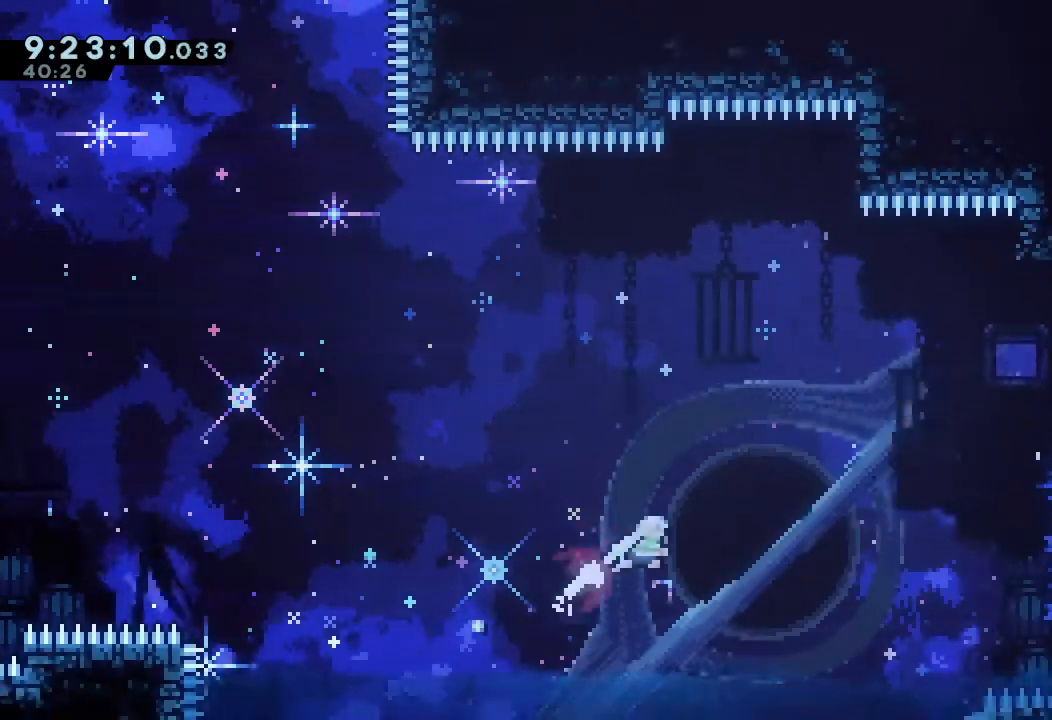
{"keys": ["right"], "events": [[100, "s", "up"], [233, "s", "down"], [400, "s", "up"], [500, "a", "up"], [500, "up", "up"]]}
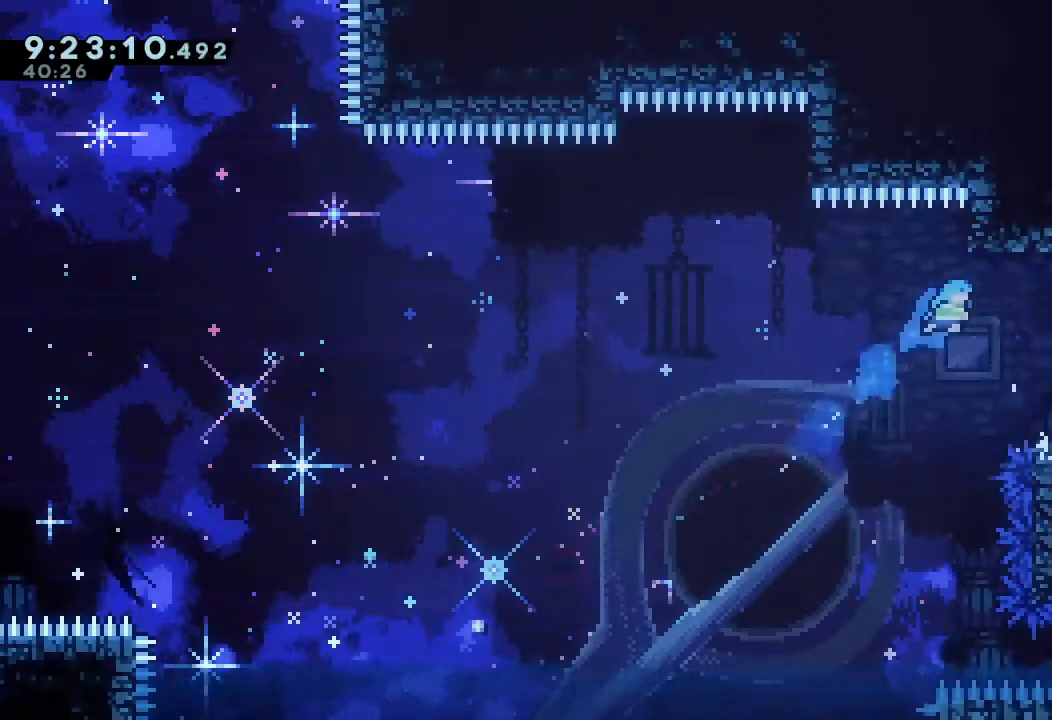
{"keys": ["d", "right"], "events": [[433, "d", "down"]]}
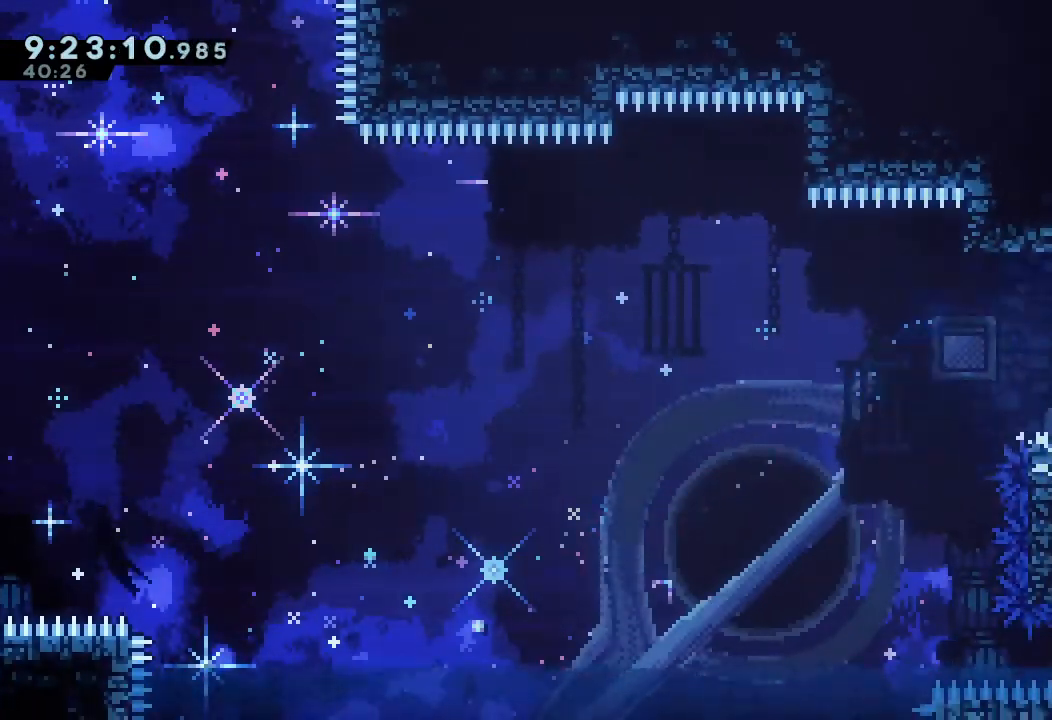
{"keys": ["d", "right"], "events": []}
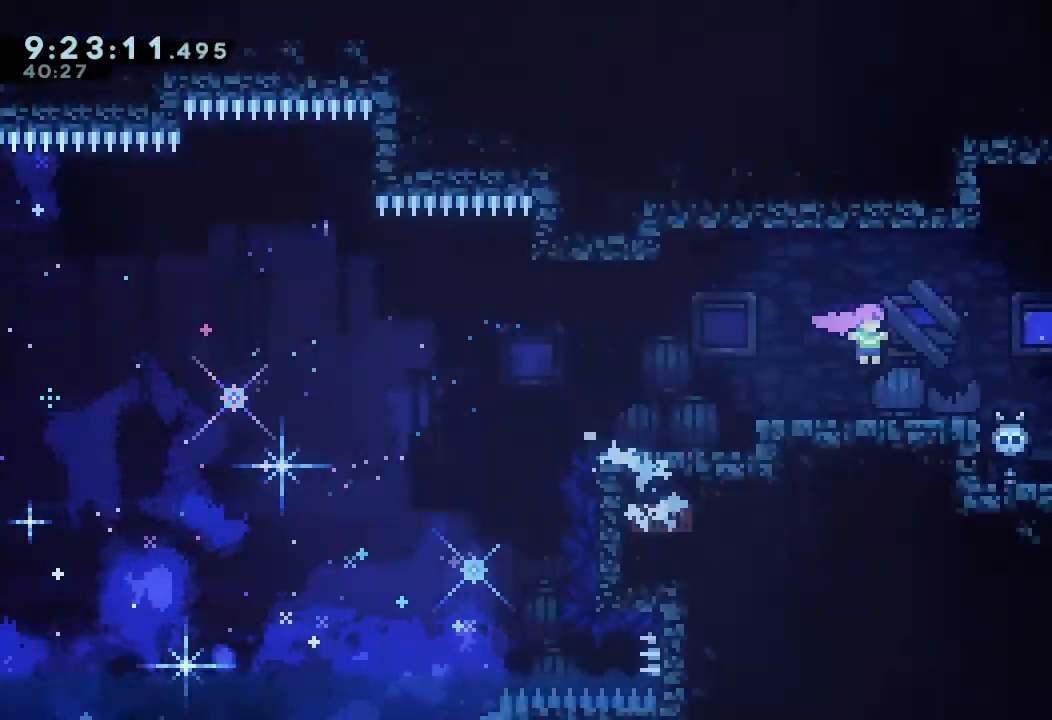
{"keys": ["right"], "events": [[400, "d", "up"]]}
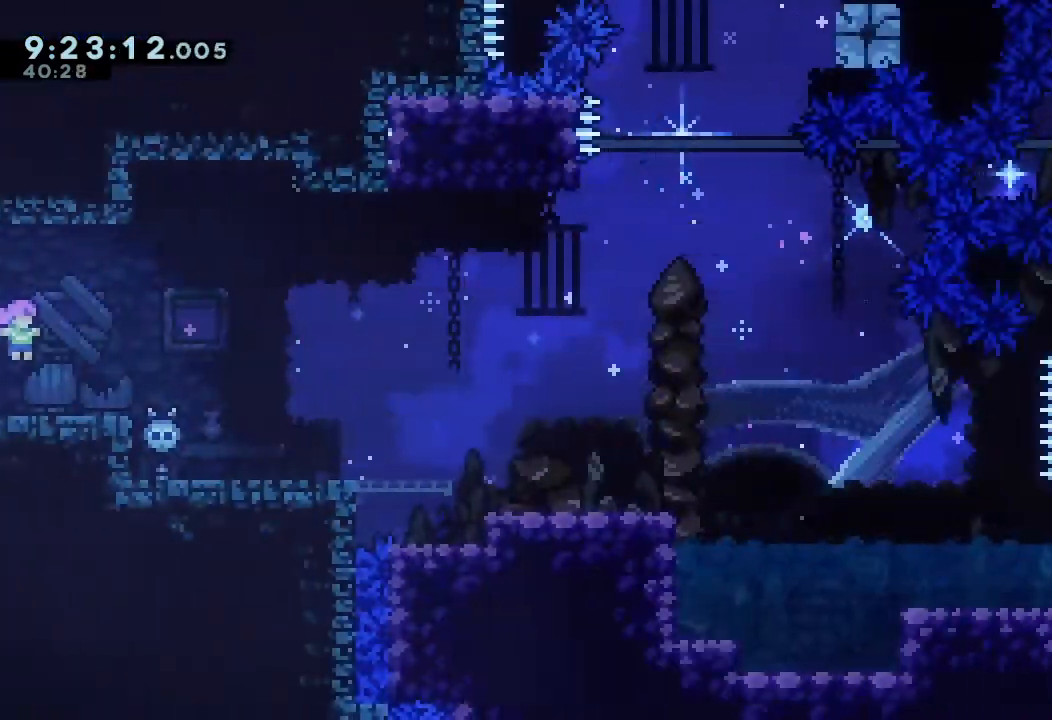
{"keys": ["right"], "events": [[233, "d", "down"], [300, "d", "up"]]}